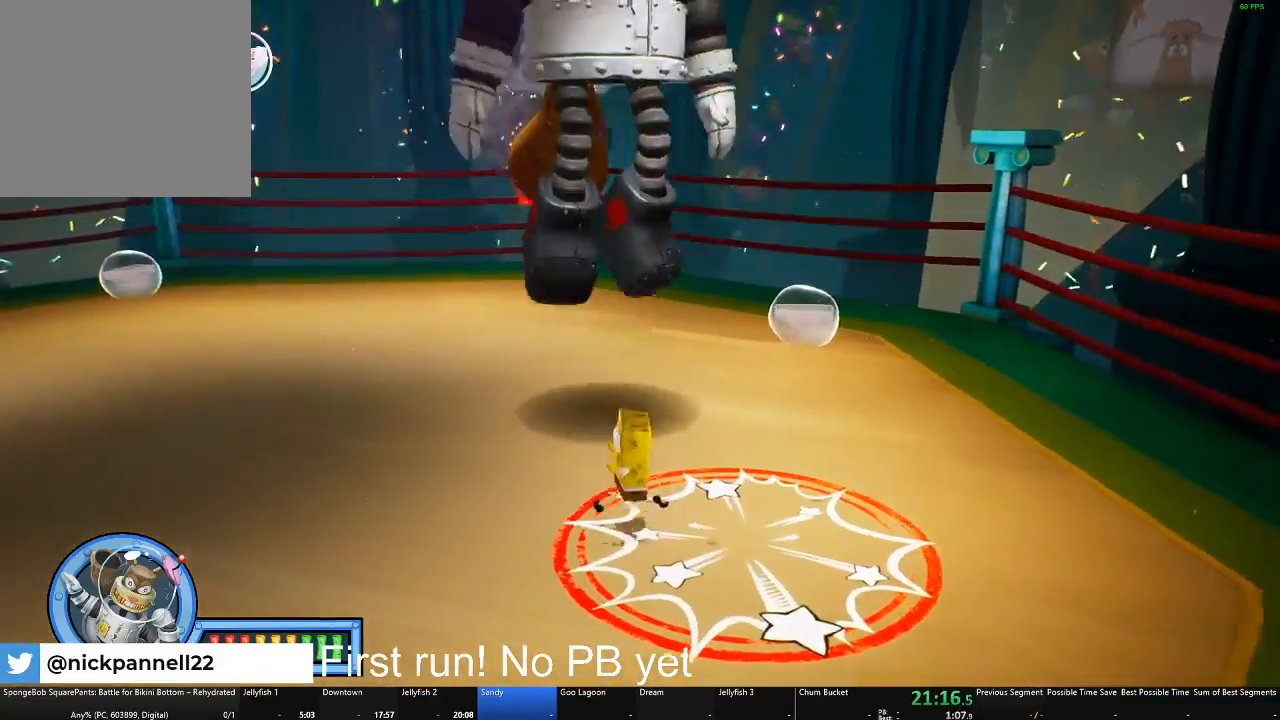
Gameplay with a controller (Xbox layout); each line is a JSON object with the inputs held at the frame after it. "events" lists button and stick changes between this image and that frame as [ms after this image, input, new state], when the widget could be followed in between.
{"buttons": ["A"], "left_stick": "down", "right_stick": "center", "events": [[434, "A", "down"], [467, "left_stick", "down"]]}
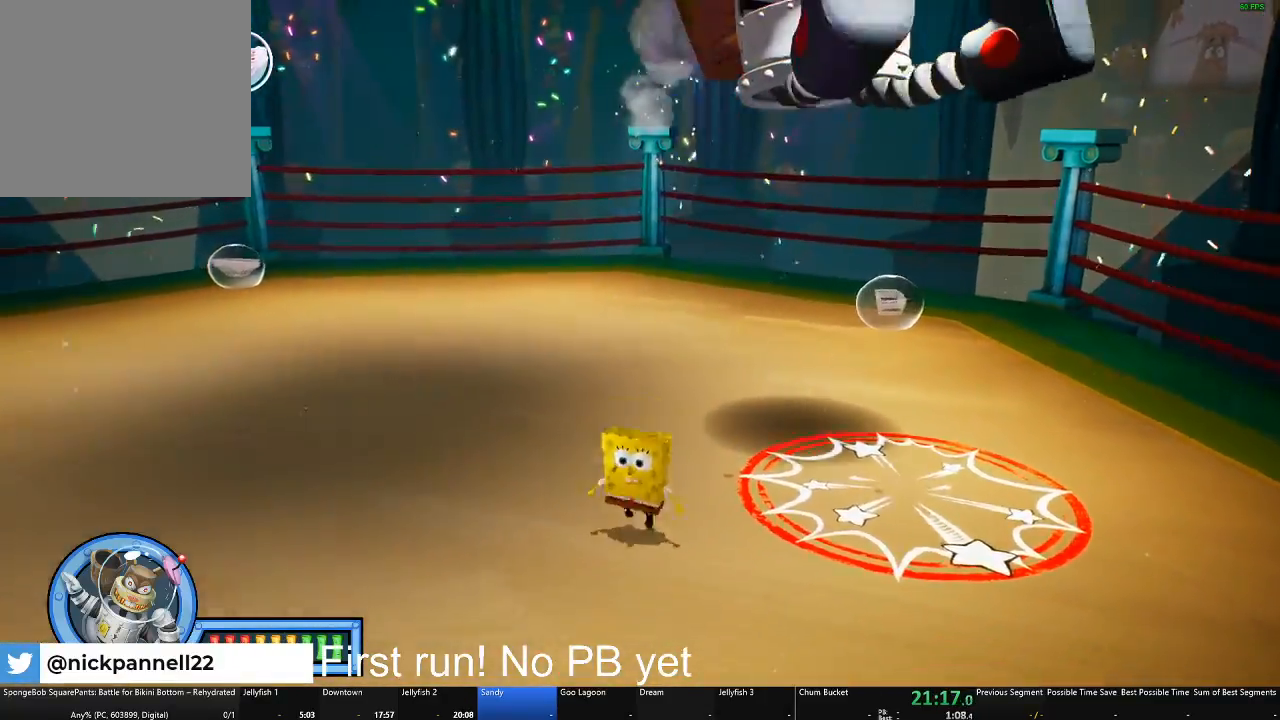
{"buttons": [], "left_stick": "center", "right_stick": "center", "events": [[17, "R1", "down"], [34, "A", "up"], [67, "left_stick", "center"], [134, "B", "down"], [134, "R1", "up"], [201, "B", "up"], [234, "R1", "down"], [284, "R1", "up"], [301, "B", "down"], [384, "B", "up"], [384, "R1", "down"], [467, "R1", "up"]]}
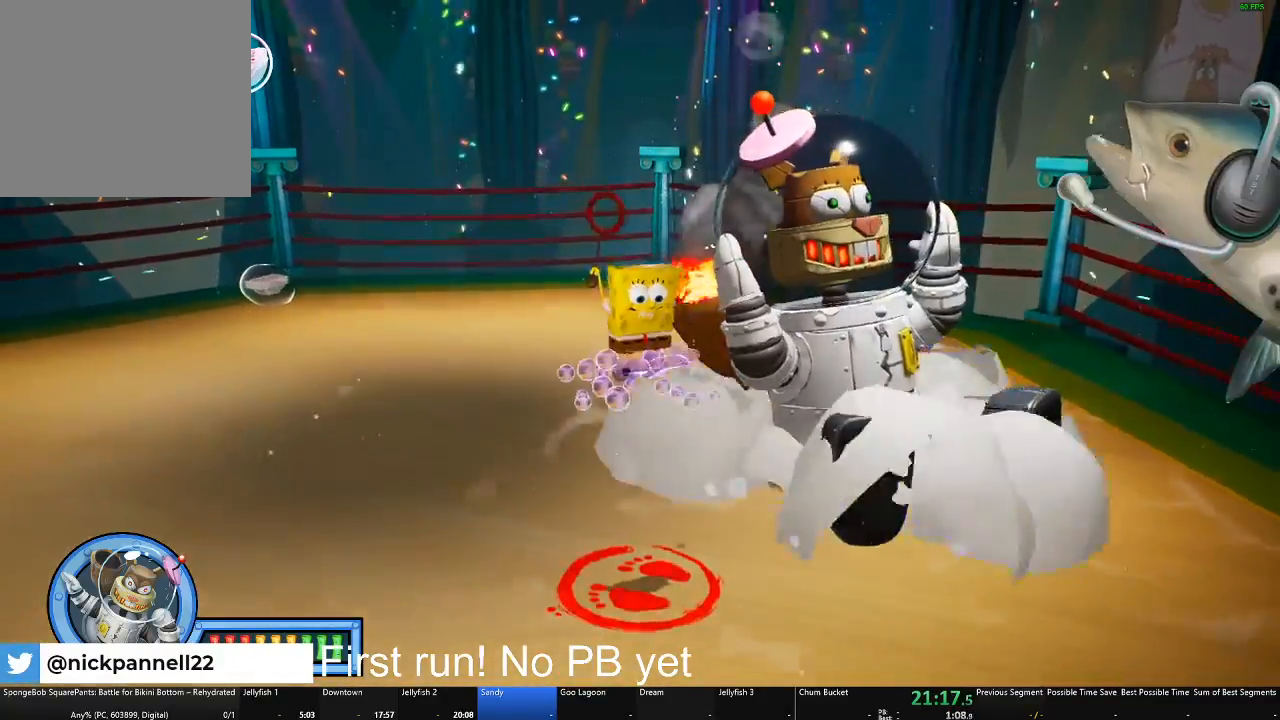
{"buttons": [], "left_stick": "down-left", "right_stick": "center", "events": [[367, "left_stick", "down"], [417, "left_stick", "down-left"]]}
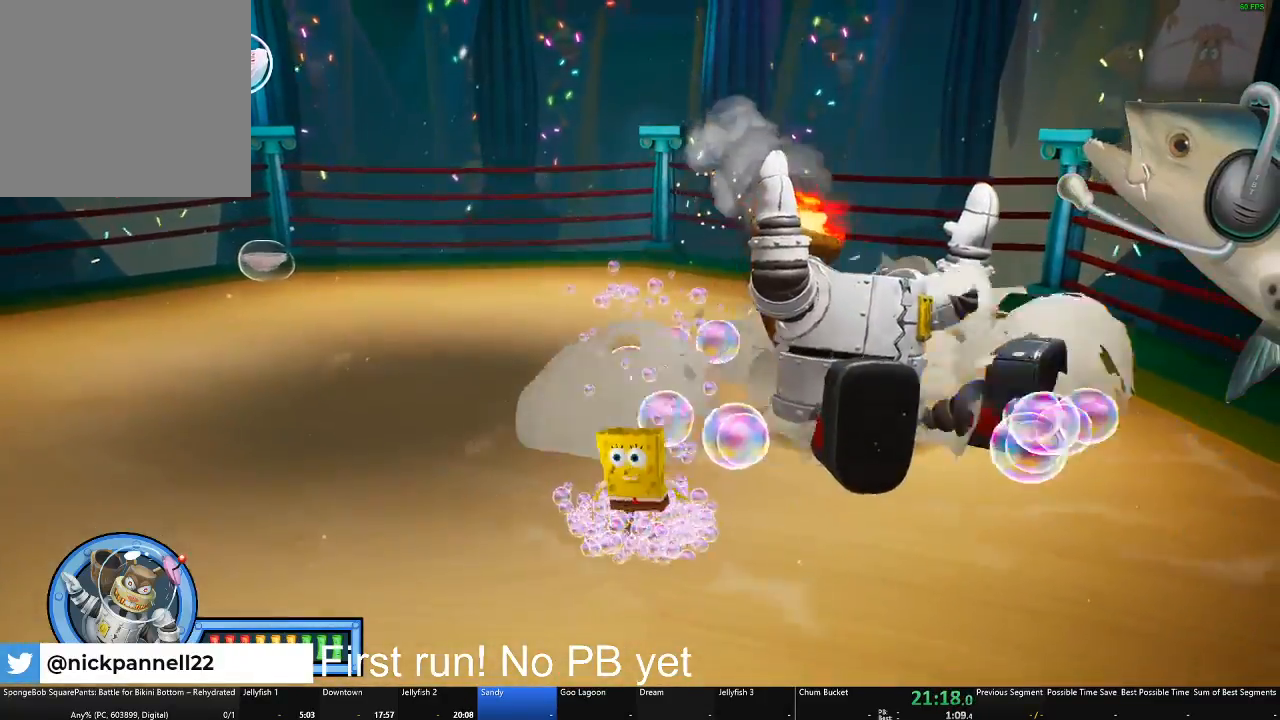
{"buttons": [], "left_stick": "down-left", "right_stick": "center", "events": [[384, "R1", "down"], [484, "R1", "up"]]}
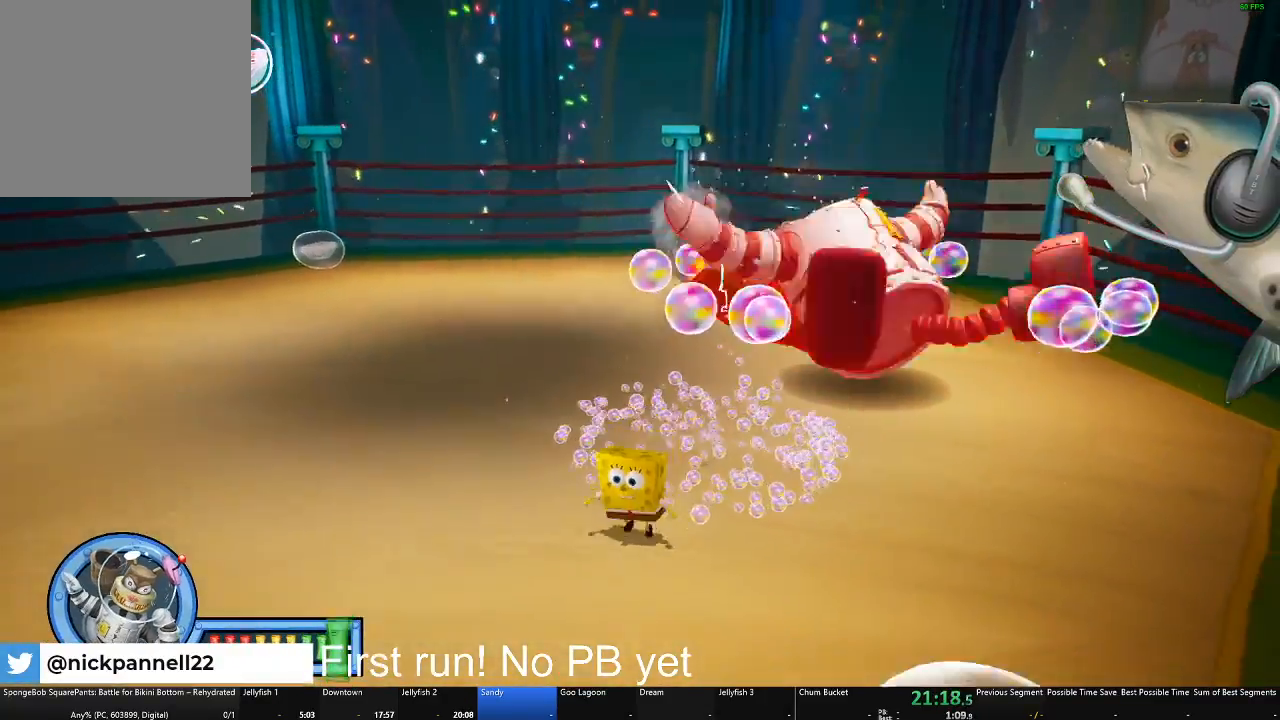
{"buttons": [], "left_stick": "down-left", "right_stick": "up", "events": [[384, "right_stick", "up"]]}
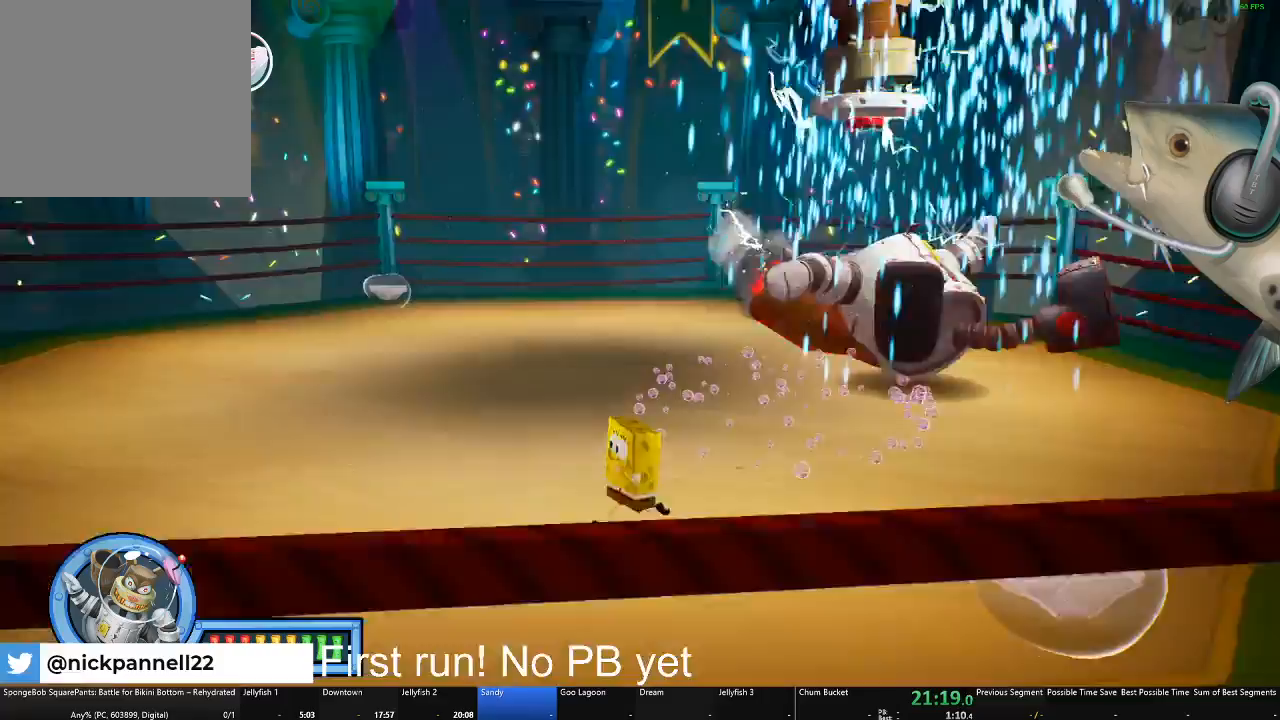
{"buttons": [], "left_stick": "down-left", "right_stick": "down", "events": [[217, "right_stick", "center"], [317, "right_stick", "down"]]}
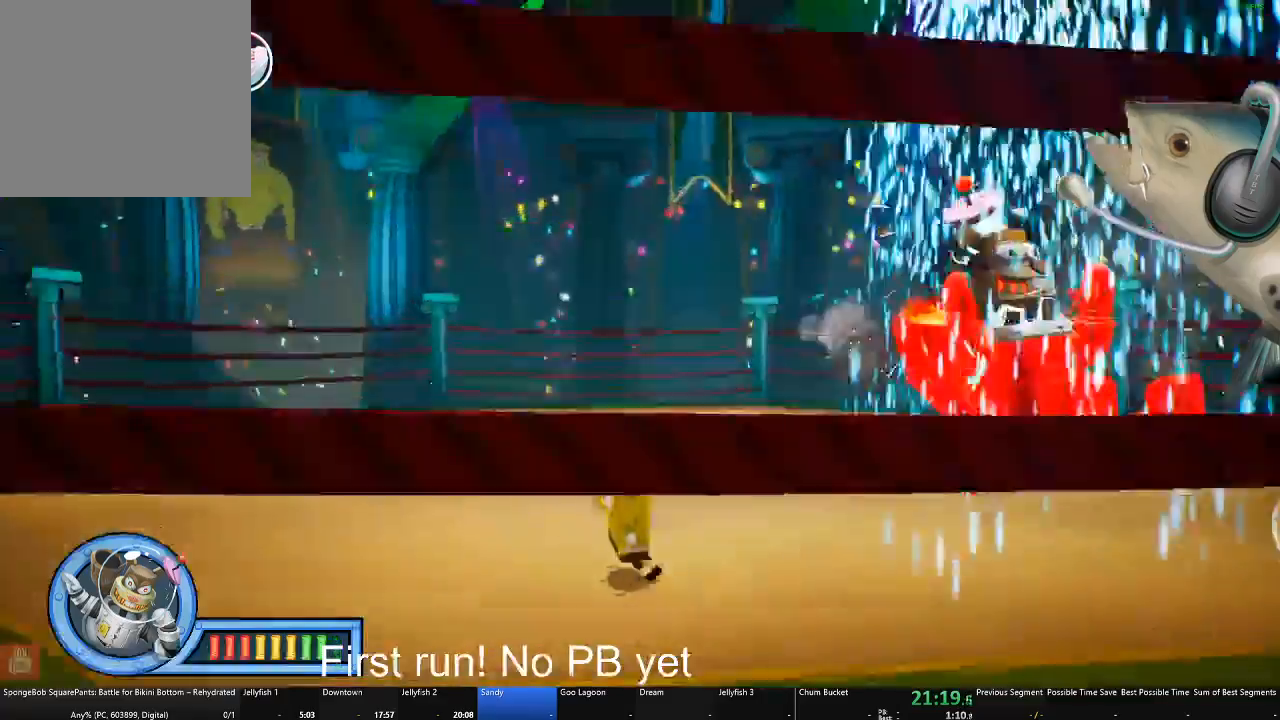
{"buttons": [], "left_stick": "up-left", "right_stick": "down-right", "events": [[67, "left_stick", "left"], [100, "right_stick", "center"], [400, "right_stick", "down-right"], [467, "left_stick", "up-left"]]}
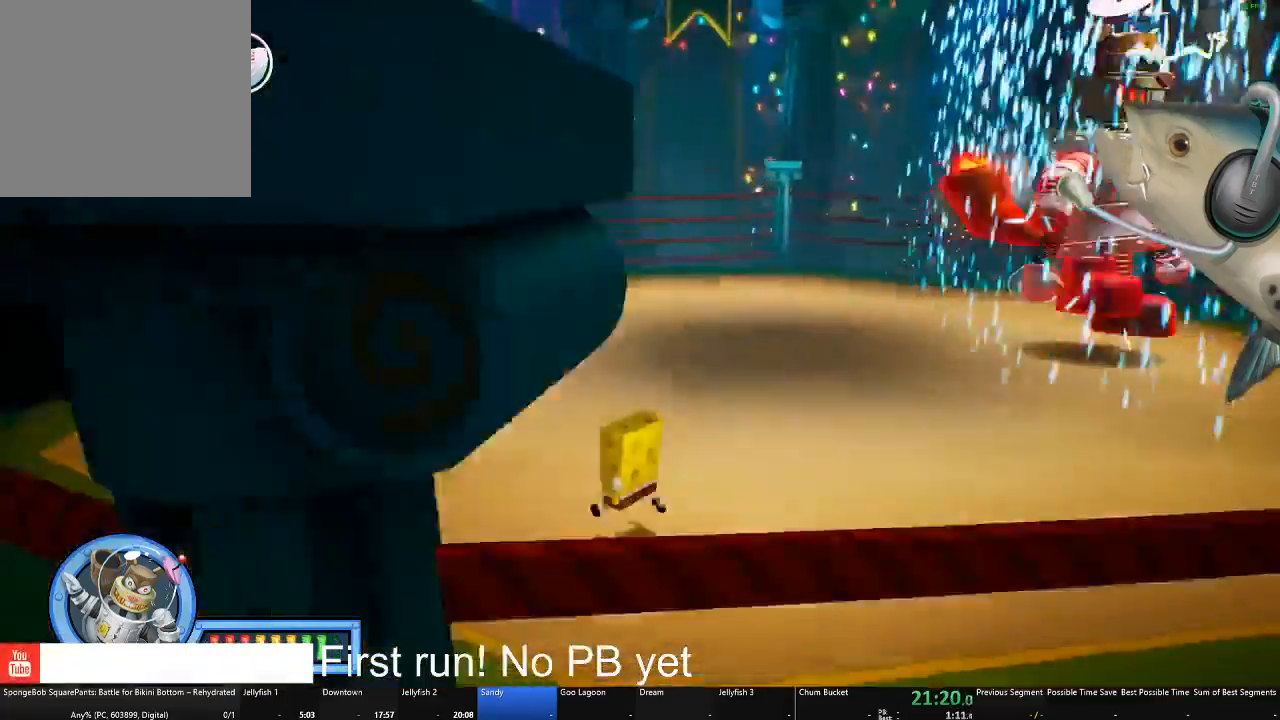
{"buttons": [], "left_stick": "up-left", "right_stick": "right", "events": [[100, "right_stick", "center"], [234, "right_stick", "right"]]}
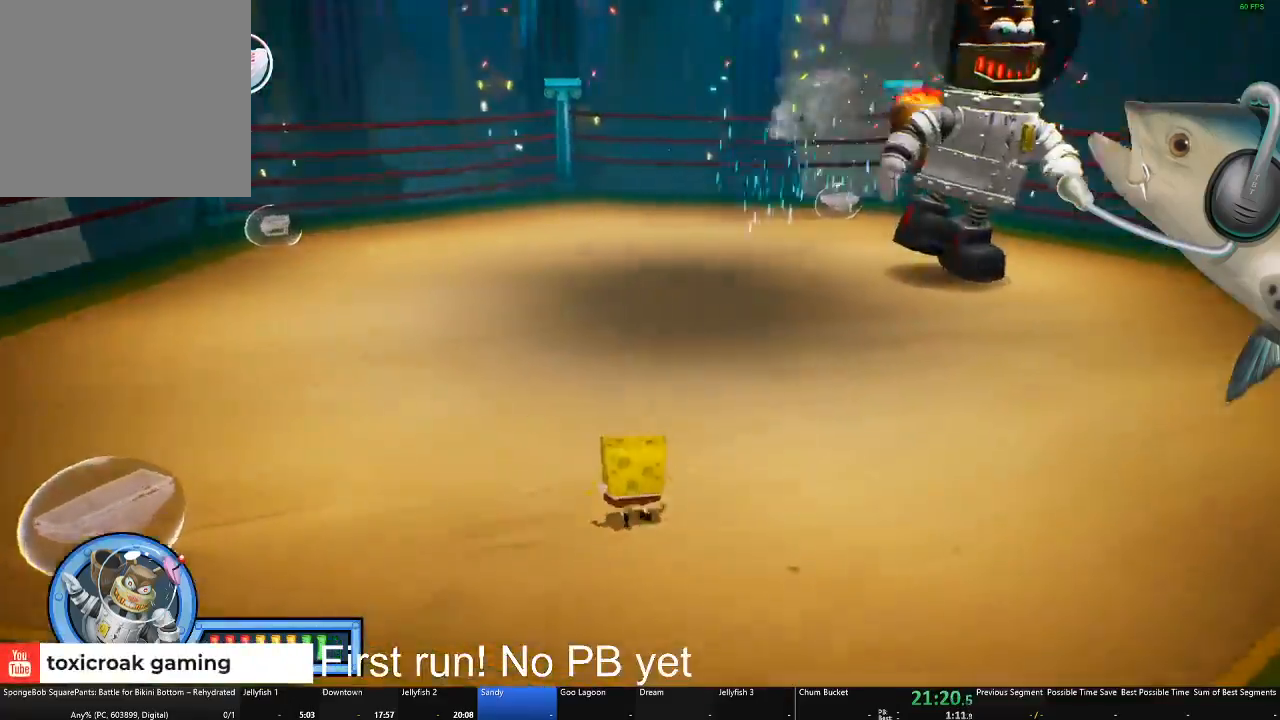
{"buttons": [], "left_stick": "up-left", "right_stick": "right"}
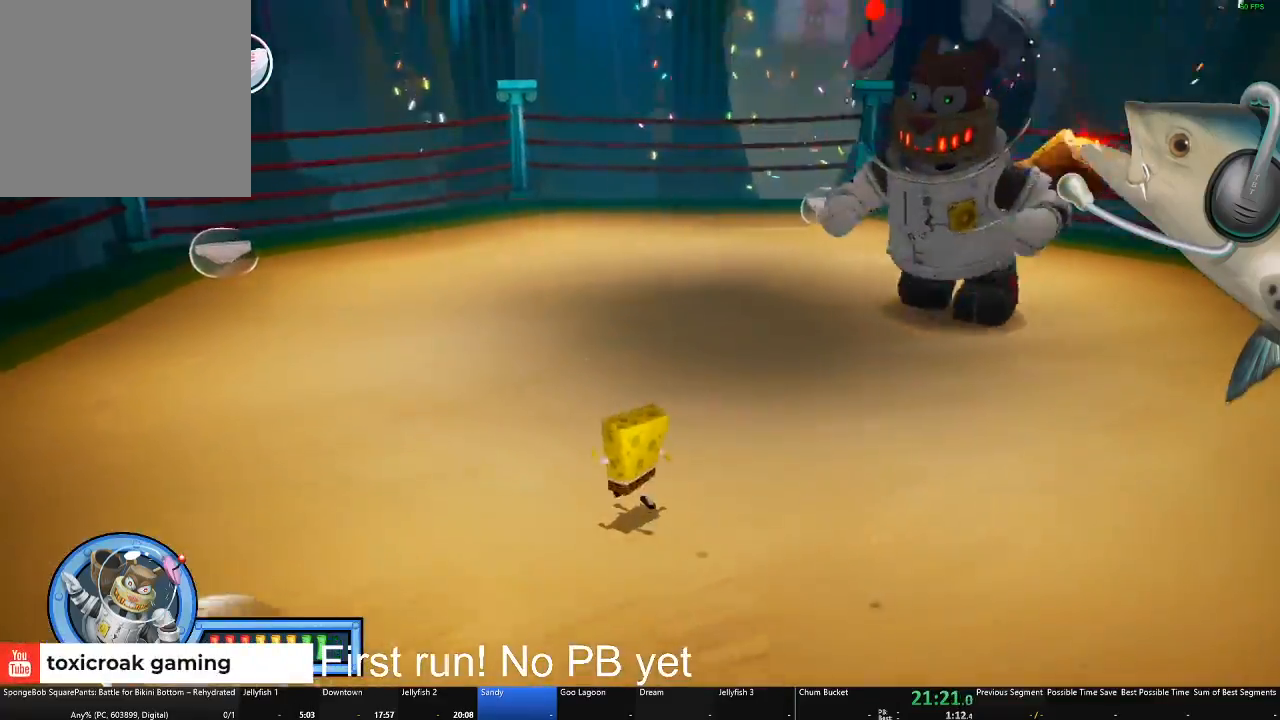
{"buttons": [], "left_stick": "right", "right_stick": "center", "events": [[384, "left_stick", "up-right"], [467, "left_stick", "right"], [467, "right_stick", "center"]]}
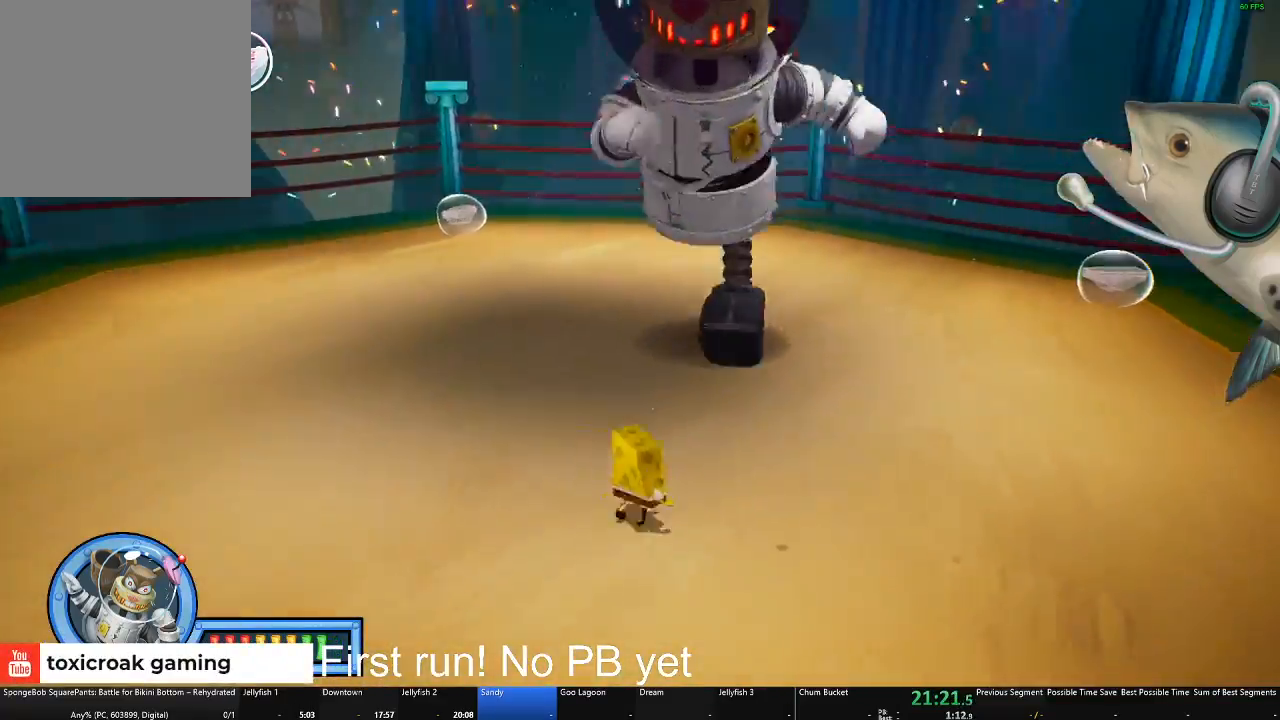
{"buttons": [], "left_stick": "right", "right_stick": "center", "events": [[83, "R1", "down"], [133, "R1", "up"]]}